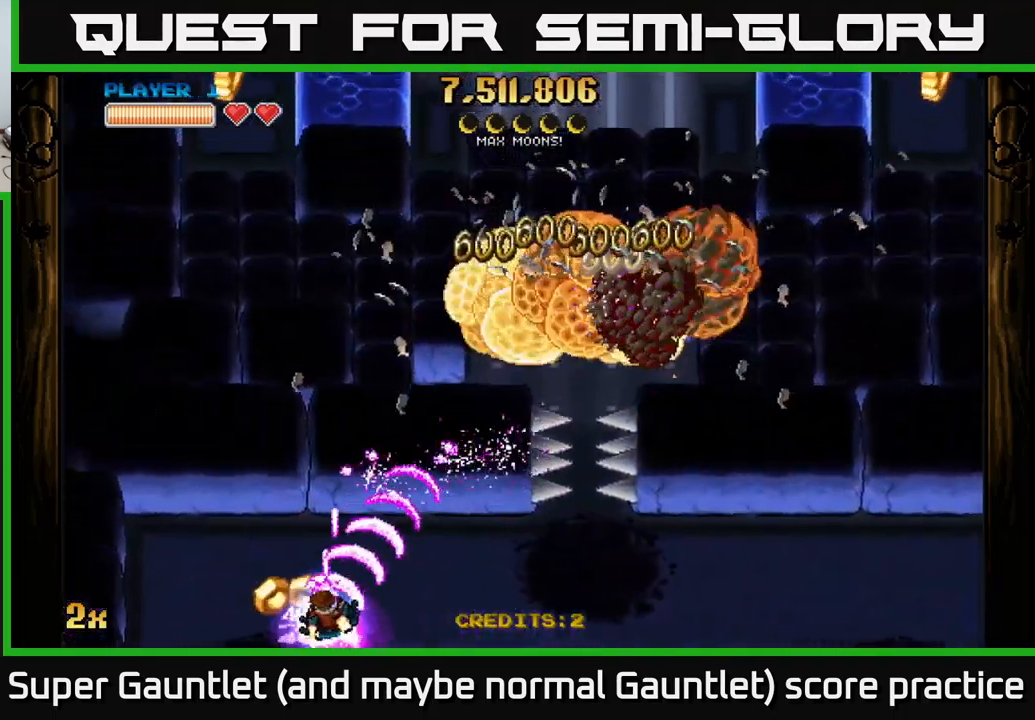
Gameplay with a controller (Xbox layout); each line is a JSON object with the inputs held at the frame after it. "events" lists button and stick changes between this image and that frame as [ms after this image, input, new state], when the widget could be followed in between.
{"buttons": ["A"], "left_stick": "right", "right_stick": "center", "events": [[33, "left_stick", "right"]]}
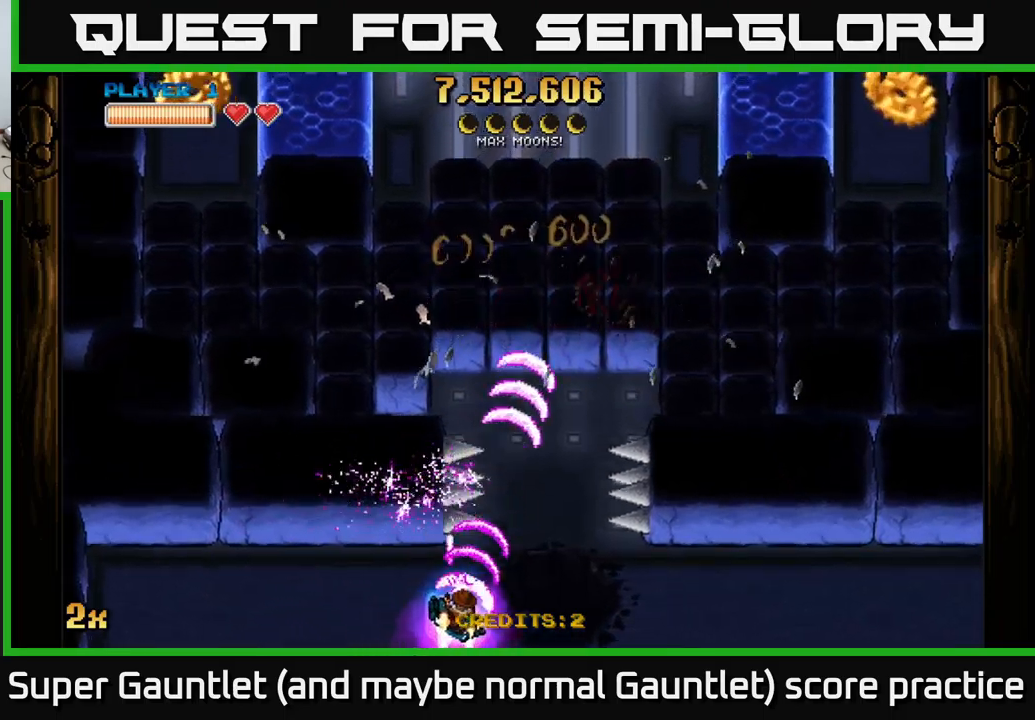
{"buttons": ["A"], "left_stick": "up-left", "right_stick": "center", "events": [[34, "left_stick", "up-right"], [284, "left_stick", "up-left"]]}
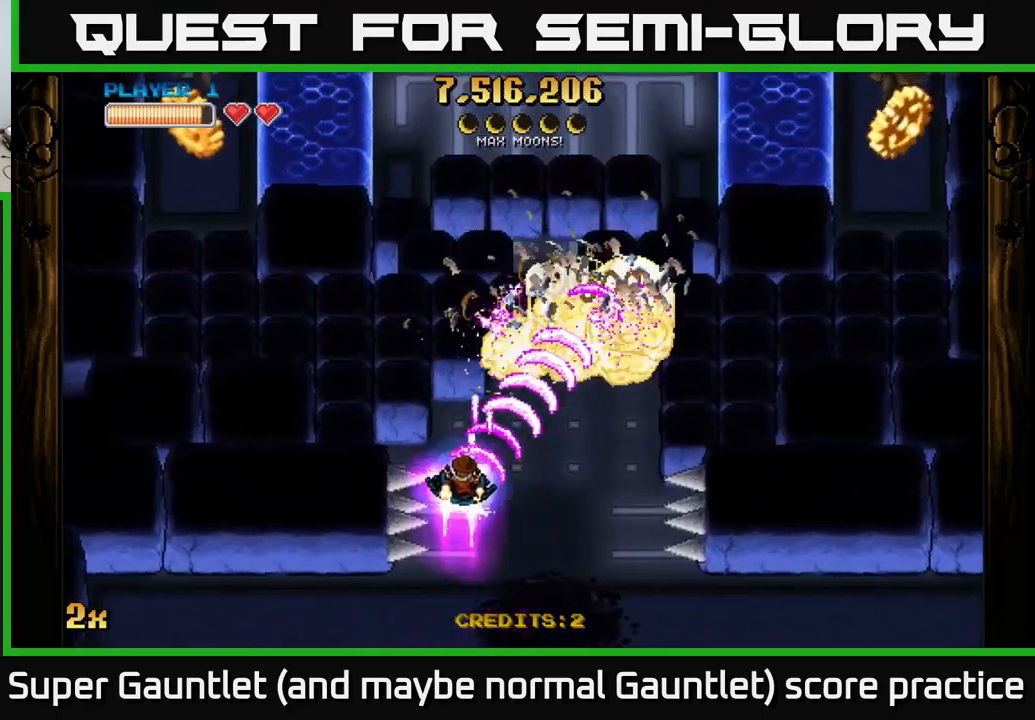
{"buttons": ["A", "X"], "left_stick": "up-left", "right_stick": "center", "events": [[300, "left_stick", "left"], [417, "X", "down"], [467, "left_stick", "up-left"]]}
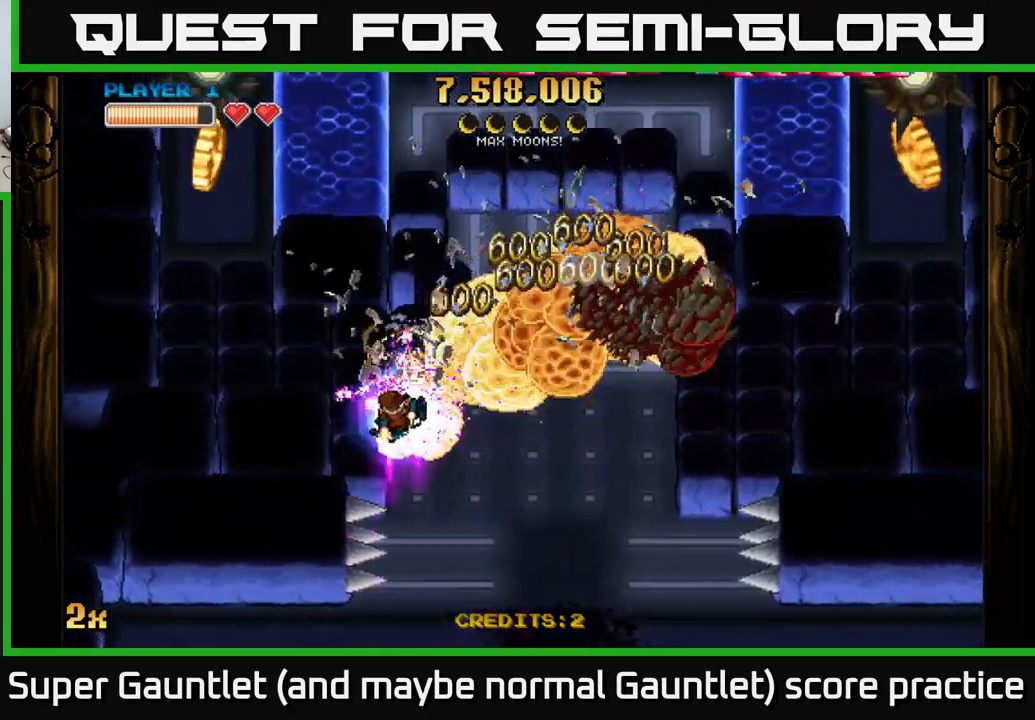
{"buttons": ["A", "X"], "left_stick": "left", "right_stick": "center", "events": [[34, "left_stick", "up"], [84, "X", "up"], [167, "left_stick", "up-left"], [267, "left_stick", "left"], [317, "X", "down"]]}
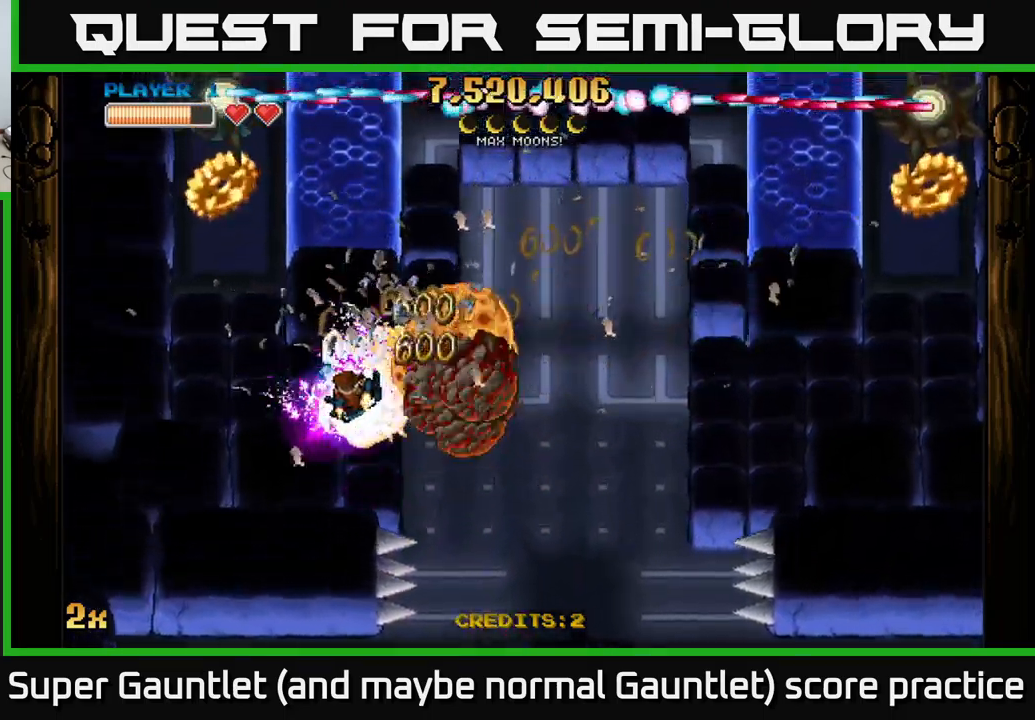
{"buttons": ["A", "X"], "left_stick": "left", "right_stick": "center", "events": []}
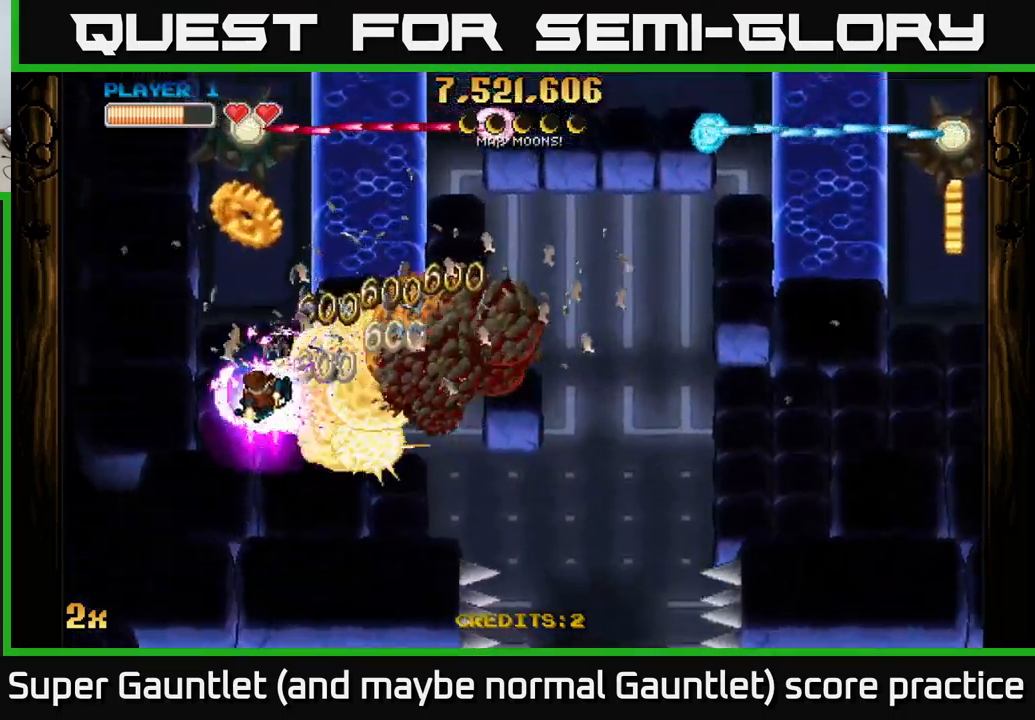
{"buttons": ["A", "X"], "left_stick": "right", "right_stick": "center", "events": [[17, "left_stick", "down-left"], [50, "X", "up"], [267, "left_stick", "right"], [300, "X", "down"]]}
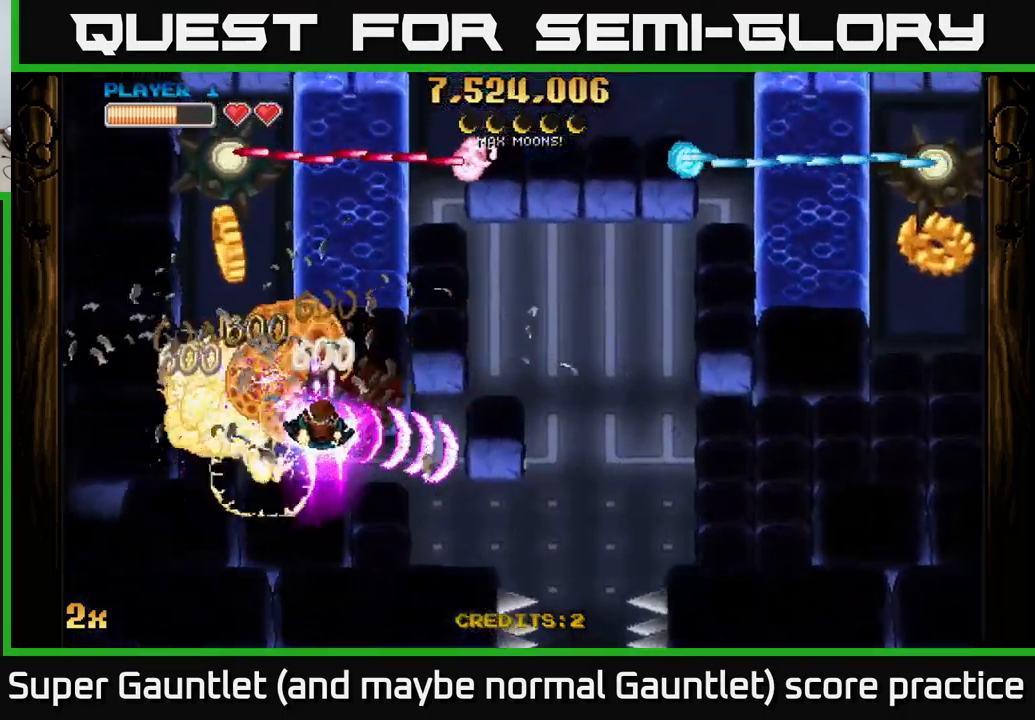
{"buttons": ["A"], "left_stick": "right", "right_stick": "center", "events": [[134, "X", "up"]]}
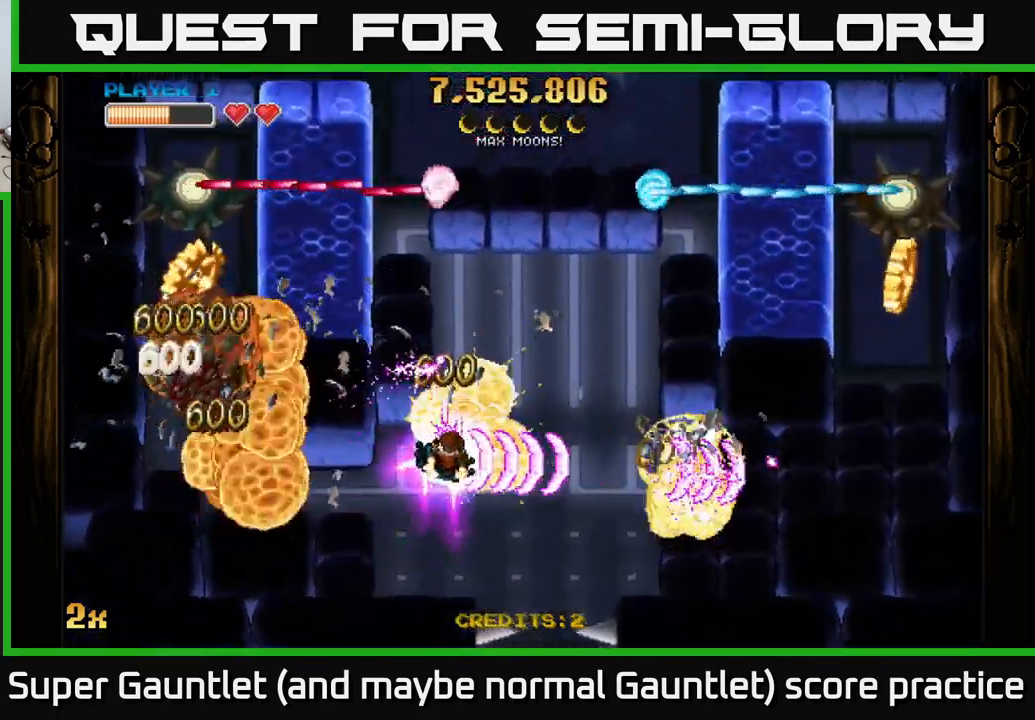
{"buttons": ["A"], "left_stick": "center", "right_stick": "center", "events": [[17, "left_stick", "center"], [250, "left_stick", "down-left"], [467, "left_stick", "center"]]}
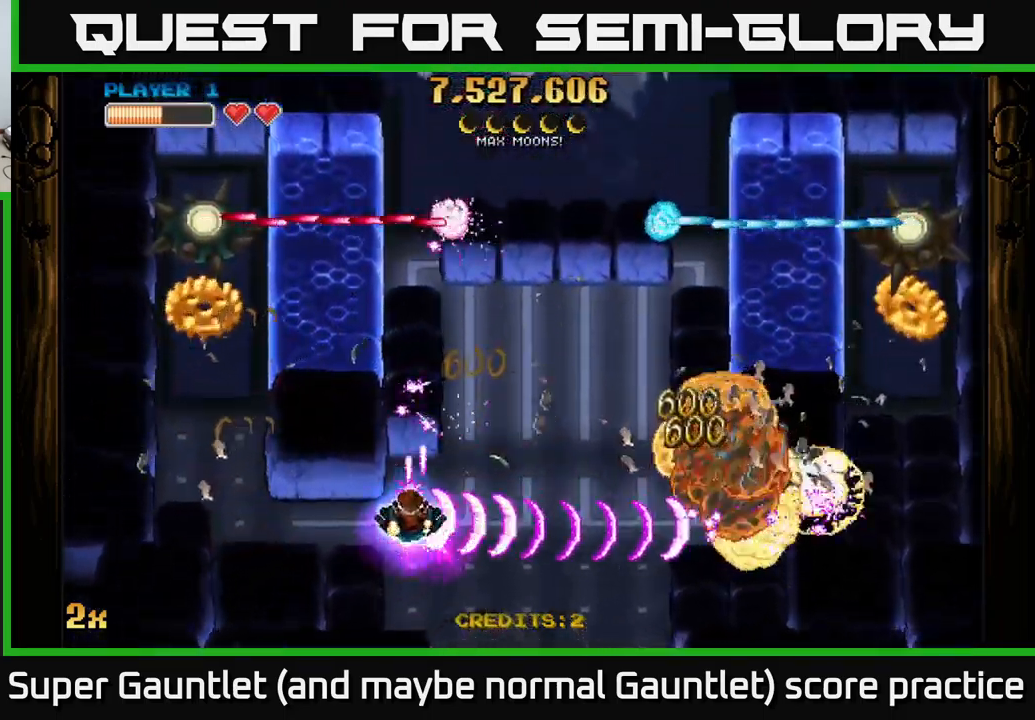
{"buttons": ["A"], "left_stick": "left", "right_stick": "center", "events": [[134, "left_stick", "left"], [284, "left_stick", "center"], [467, "left_stick", "left"]]}
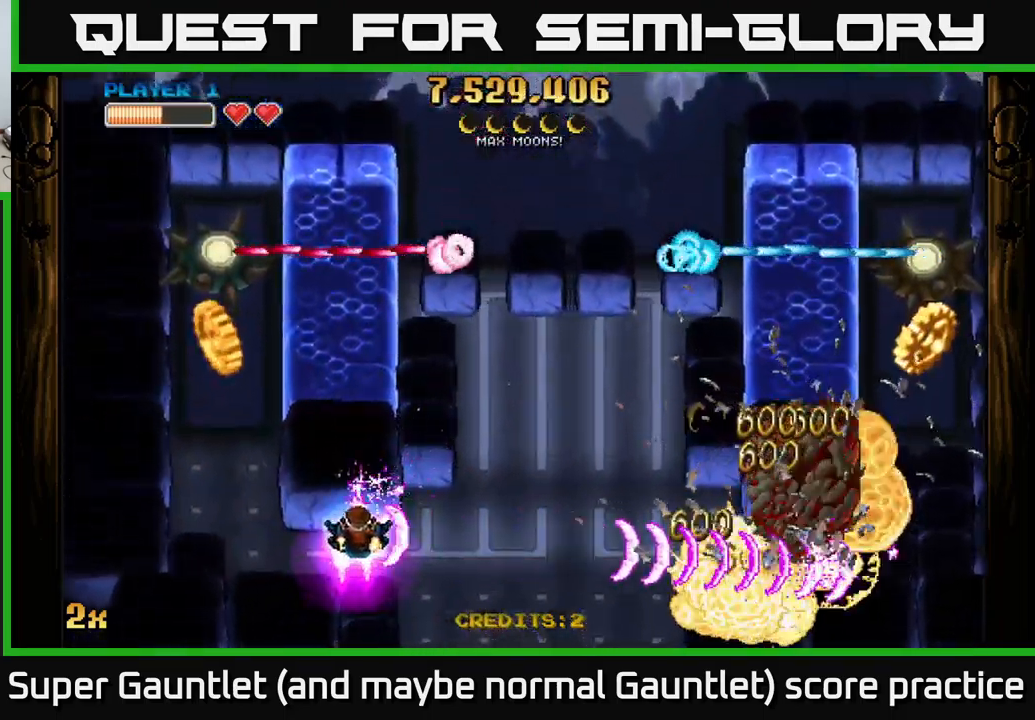
{"buttons": ["A"], "left_stick": "left", "right_stick": "center", "events": [[317, "left_stick", "center"], [467, "left_stick", "left"]]}
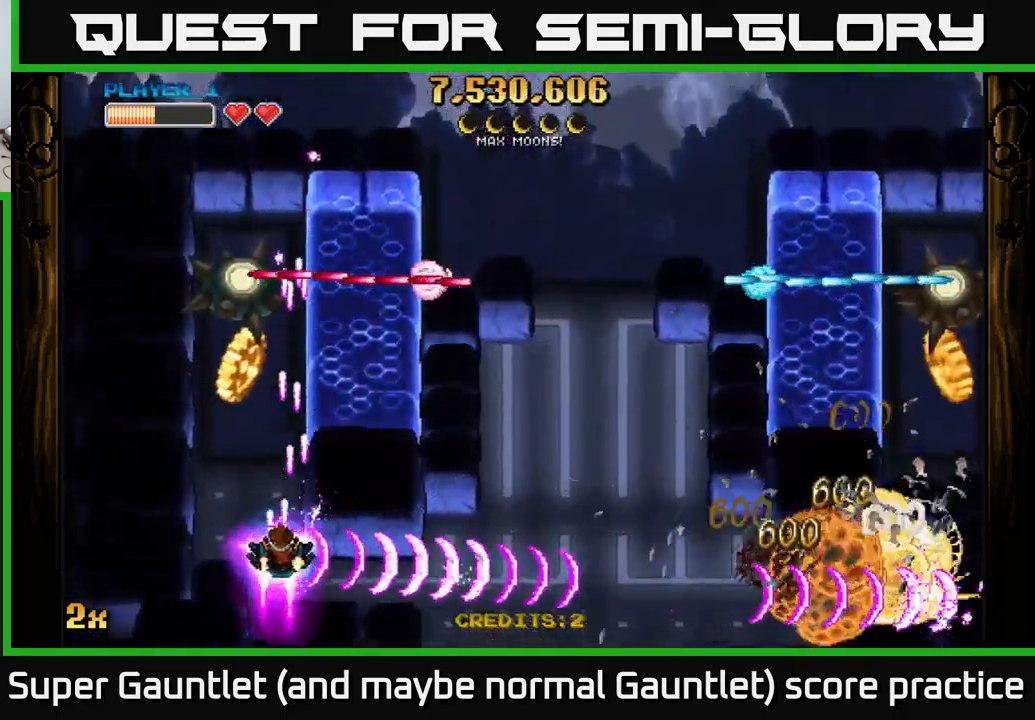
{"buttons": ["A"], "left_stick": "up", "right_stick": "center", "events": [[250, "X", "down"], [283, "left_stick", "up"], [466, "X", "up"]]}
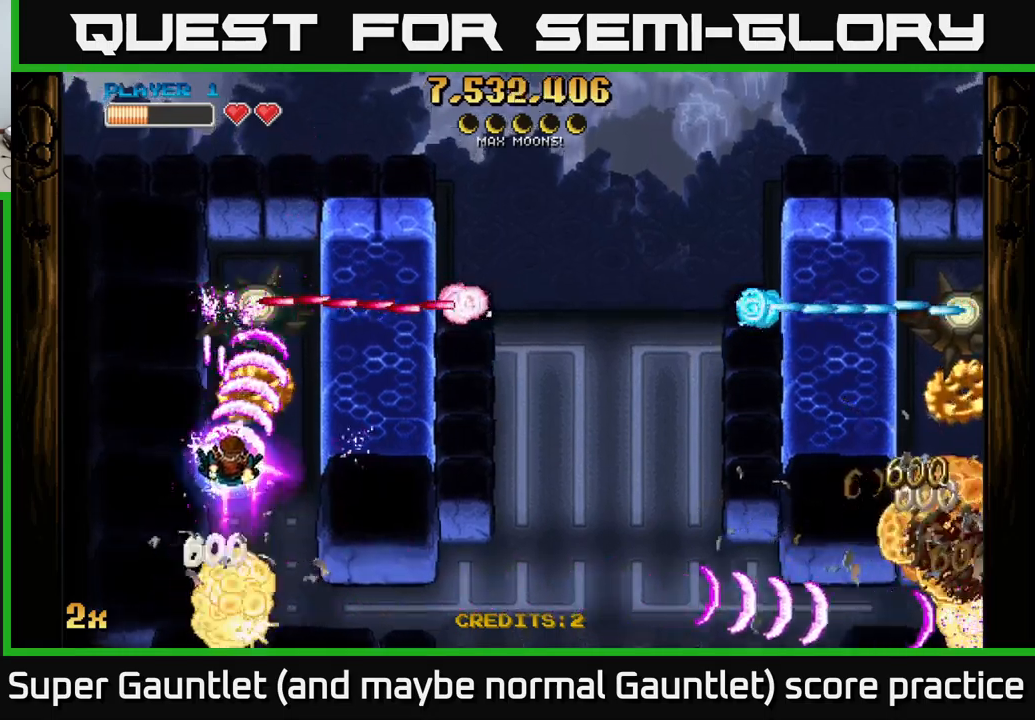
{"buttons": ["A"], "left_stick": "up", "right_stick": "center", "events": [[233, "left_stick", "down"], [350, "left_stick", "center"], [416, "left_stick", "up"]]}
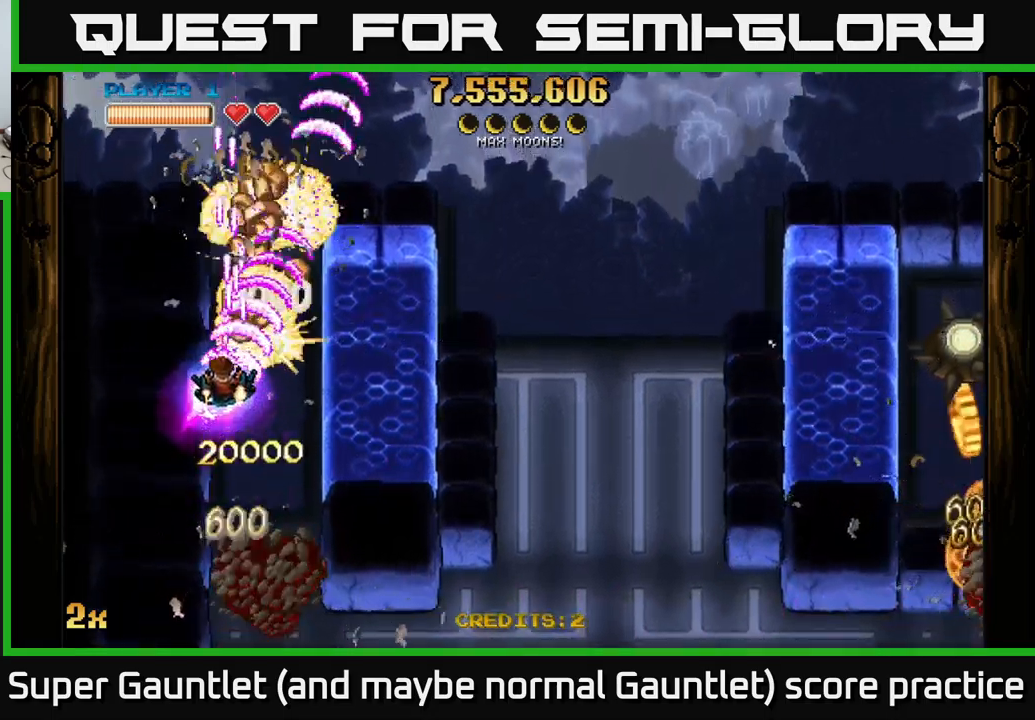
{"buttons": ["A"], "left_stick": "right", "right_stick": "center", "events": [[250, "left_stick", "right"], [283, "X", "down"], [450, "X", "up"]]}
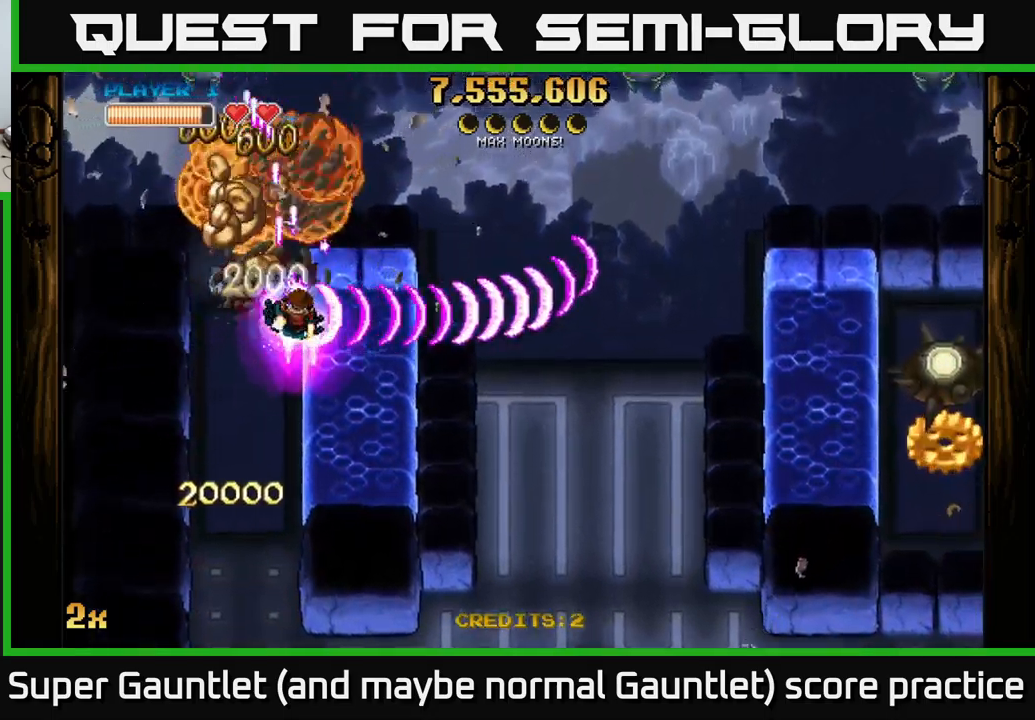
{"buttons": ["A"], "left_stick": "center", "right_stick": "center", "events": [[233, "left_stick", "center"], [316, "left_stick", "down"], [450, "left_stick", "center"]]}
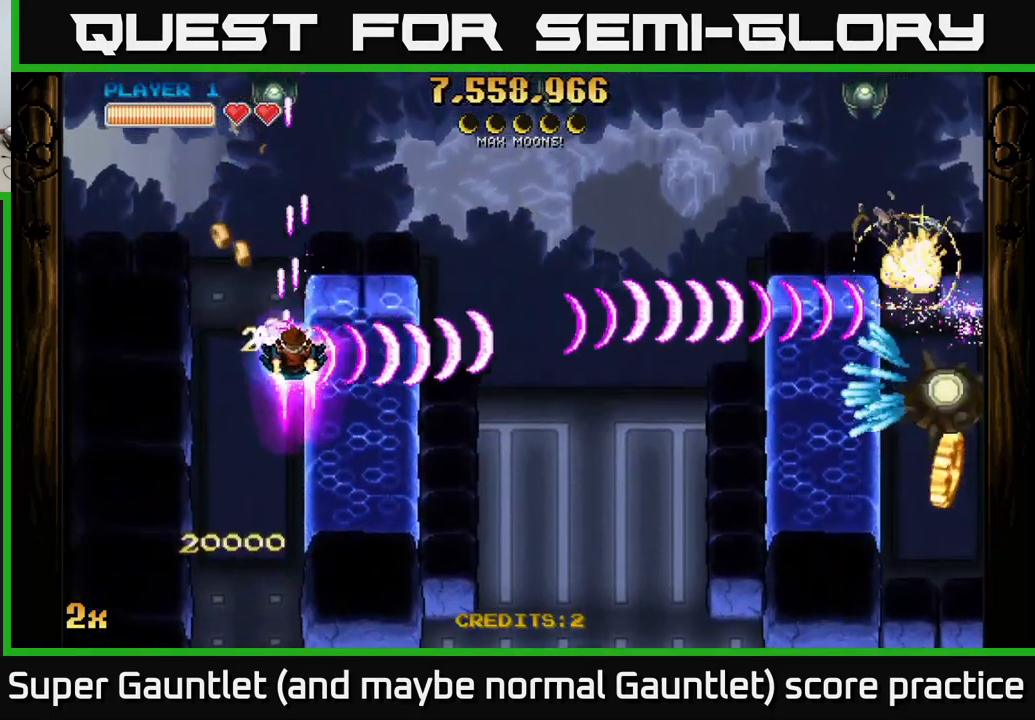
{"buttons": ["A"], "left_stick": "left", "right_stick": "center", "events": [[150, "left_stick", "down-left"], [250, "left_stick", "center"], [450, "left_stick", "left"]]}
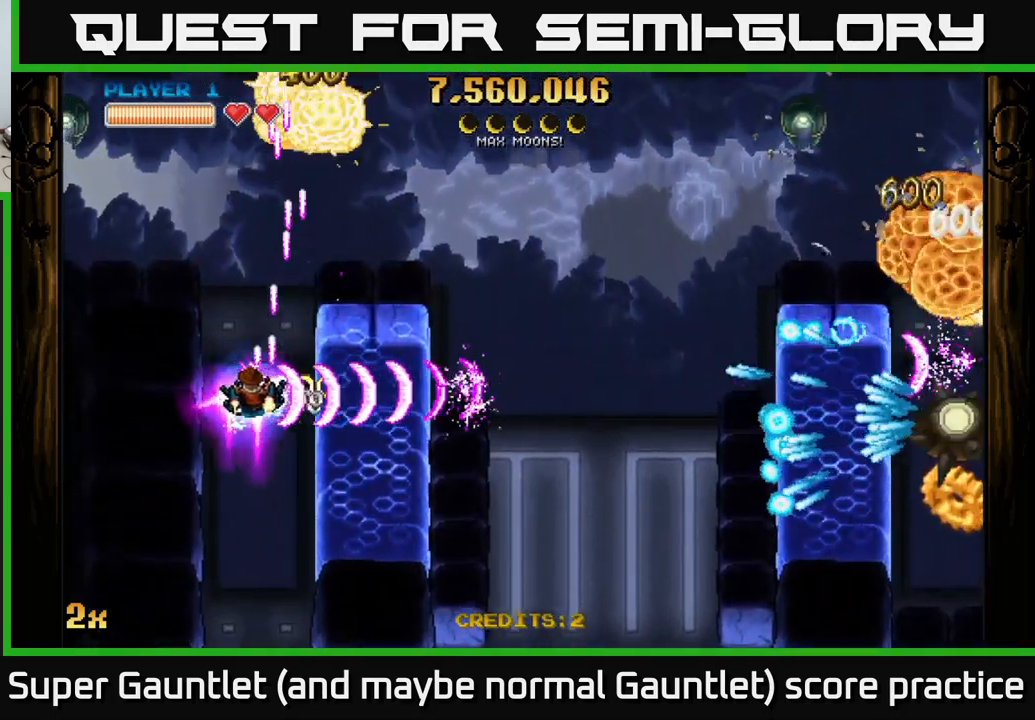
{"buttons": ["A"], "left_stick": "up-right", "right_stick": "center", "events": [[100, "left_stick", "up"], [200, "left_stick", "up-right"]]}
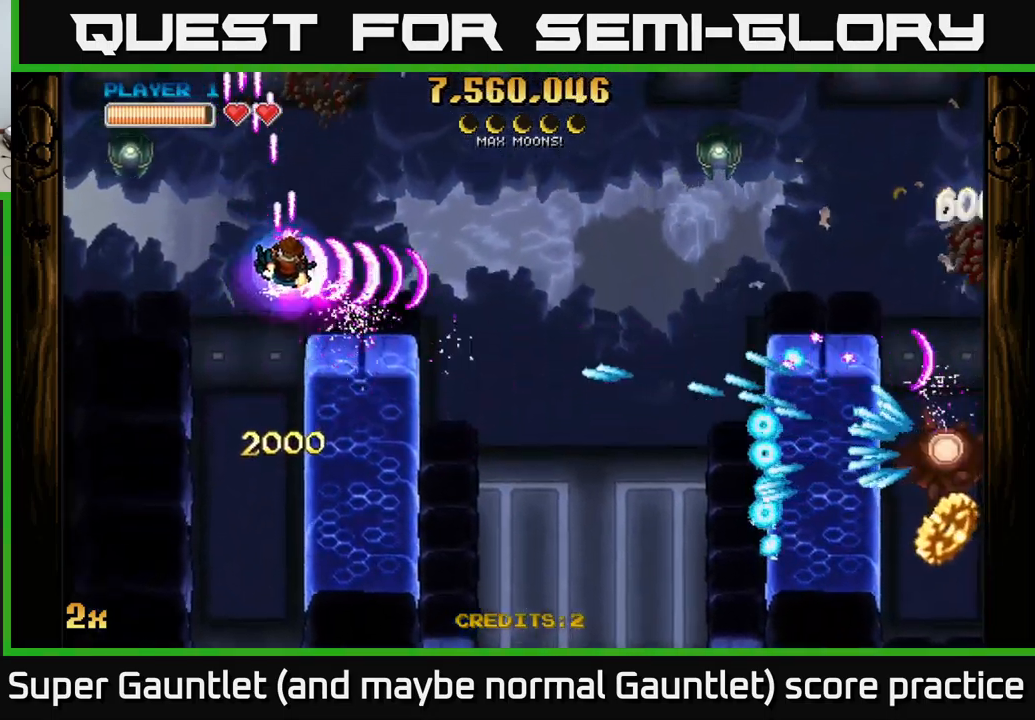
{"buttons": ["A"], "left_stick": "right", "right_stick": "center", "events": [[400, "left_stick", "right"]]}
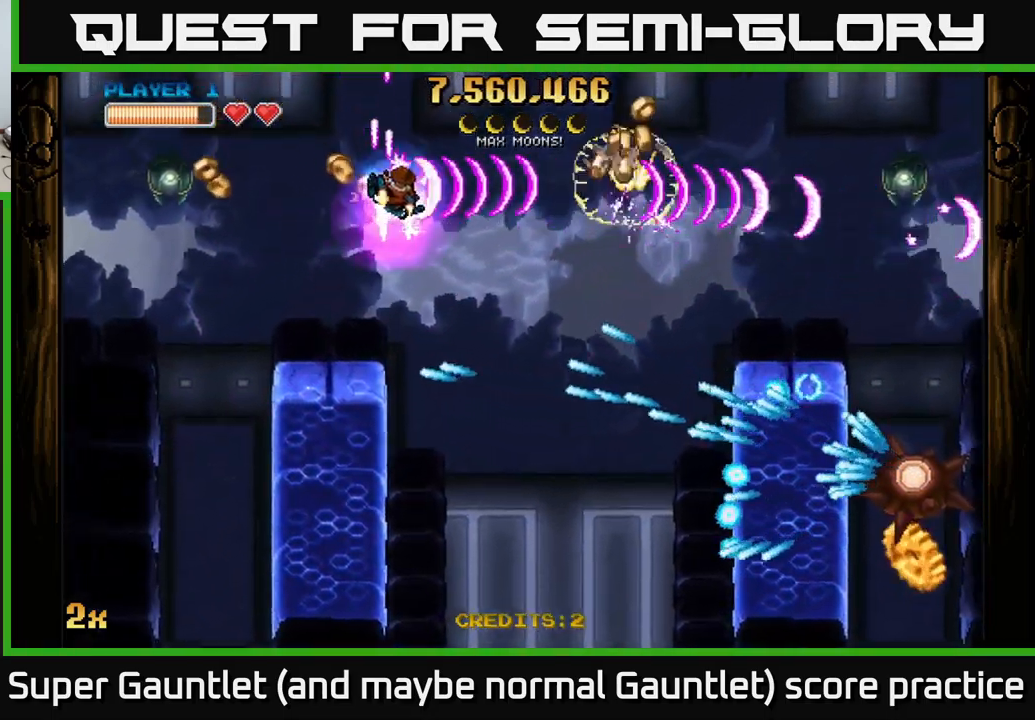
{"buttons": ["A"], "left_stick": "right", "right_stick": "center", "events": [[16, "X", "down"], [16, "left_stick", "down-right"], [150, "X", "up"], [166, "left_stick", "right"]]}
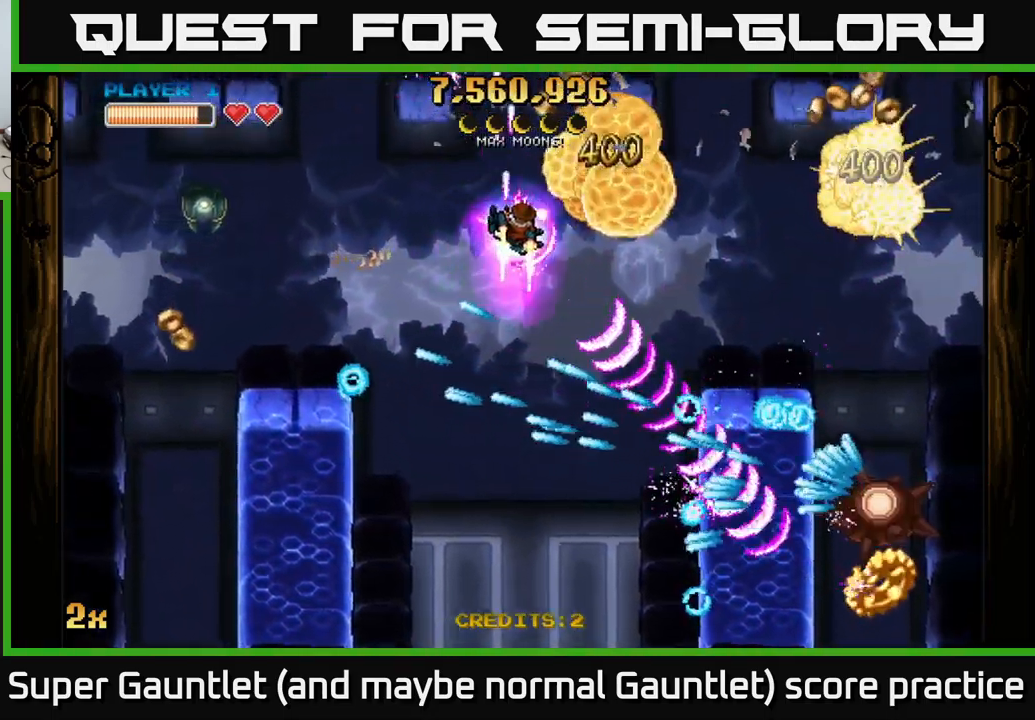
{"buttons": ["A"], "left_stick": "right", "right_stick": "center", "events": []}
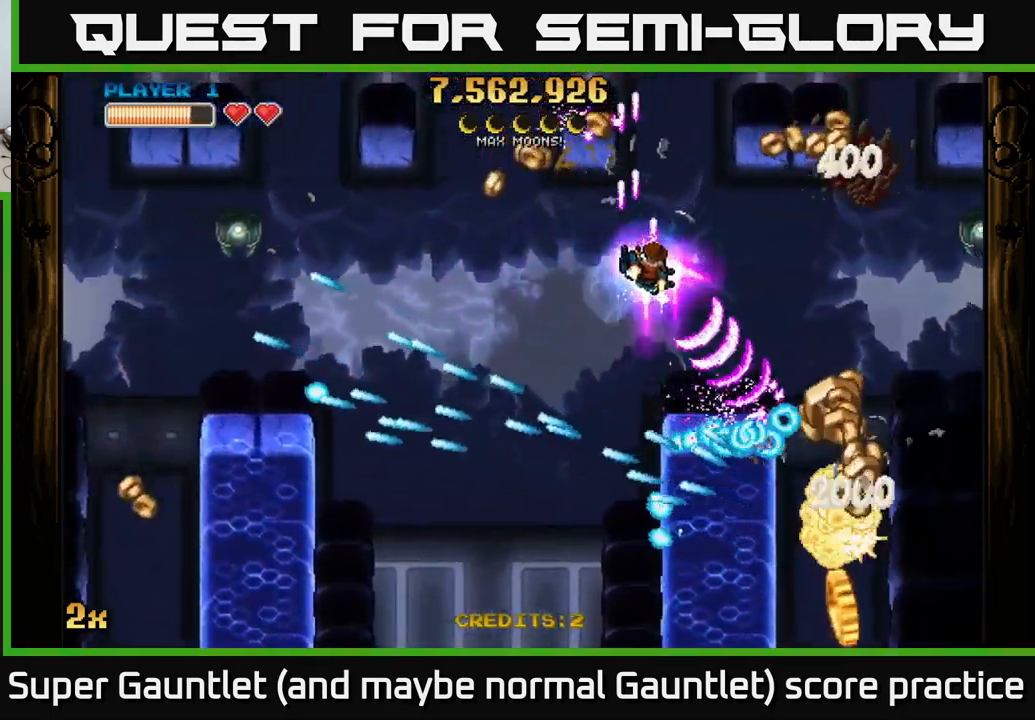
{"buttons": ["A"], "left_stick": "down-right", "right_stick": "center", "events": [[200, "left_stick", "down-right"]]}
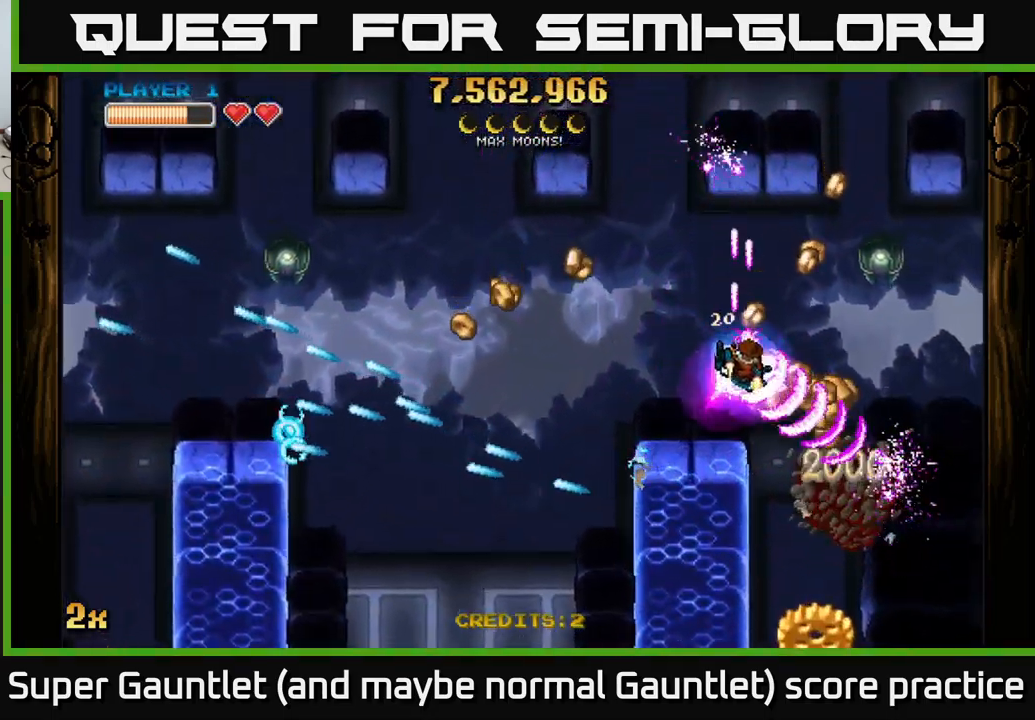
{"buttons": ["A"], "left_stick": "down", "right_stick": "center", "events": [[283, "left_stick", "down"]]}
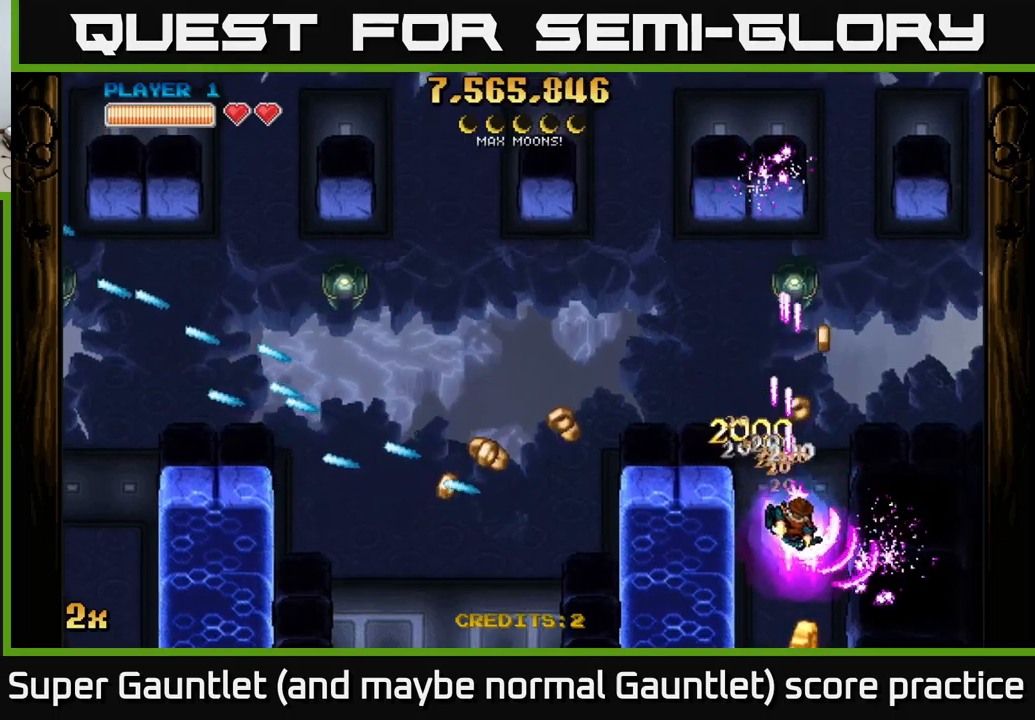
{"buttons": ["A"], "left_stick": "down", "right_stick": "center", "events": []}
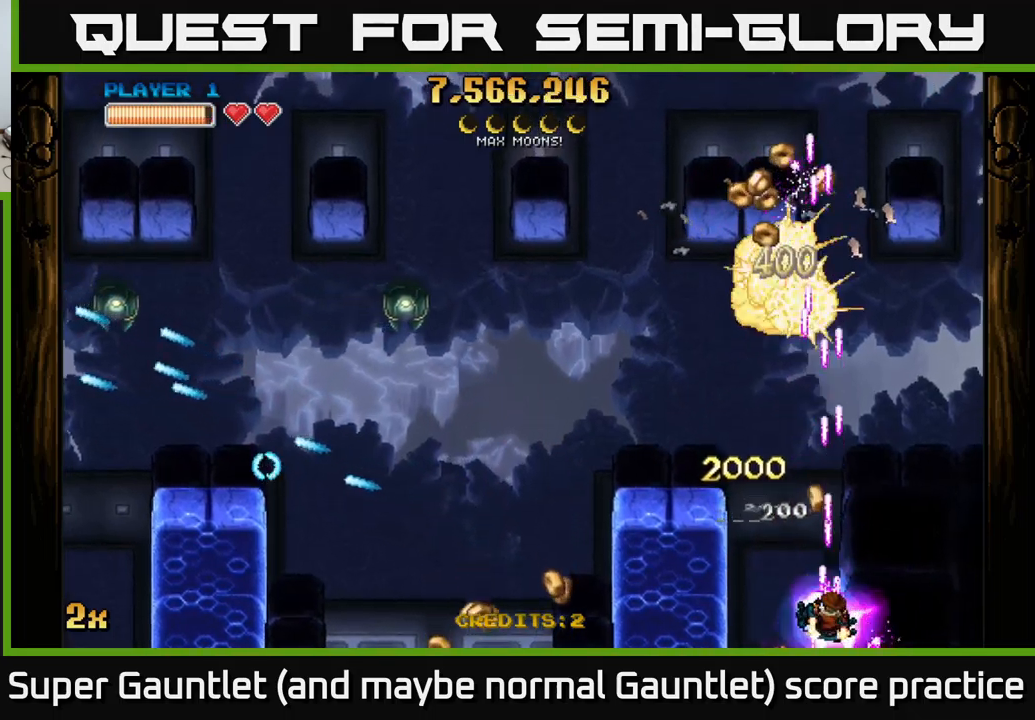
{"buttons": ["A"], "left_stick": "up-left", "right_stick": "center", "events": [[33, "left_stick", "left"], [83, "X", "down"], [133, "left_stick", "up"], [200, "left_stick", "up-left"], [317, "X", "up"]]}
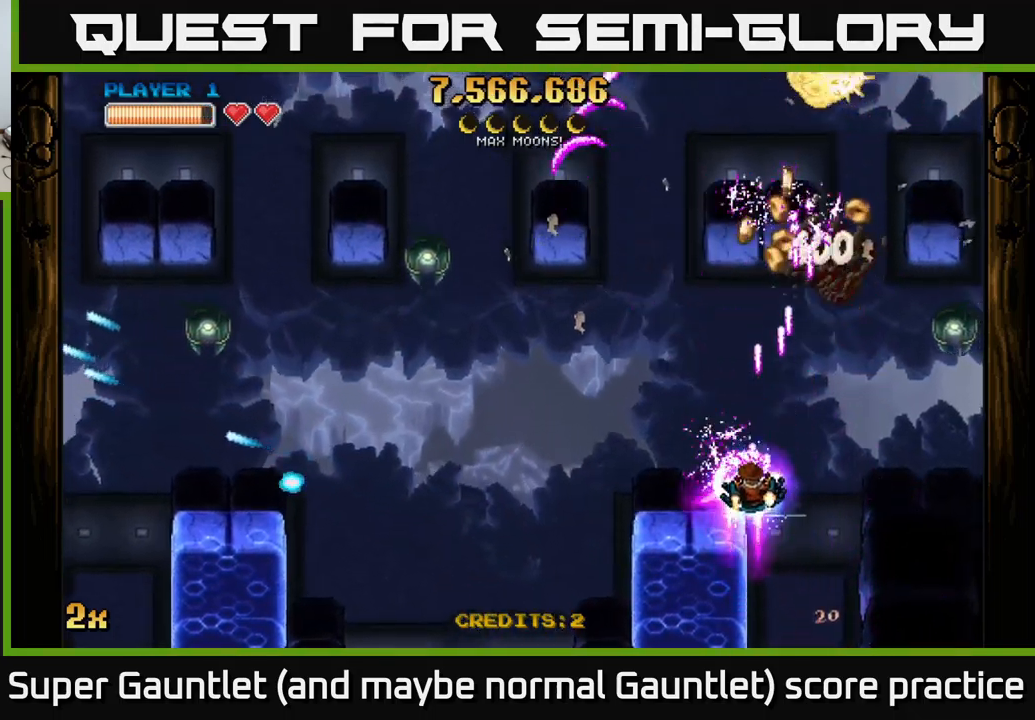
{"buttons": ["A"], "left_stick": "up-left", "right_stick": "center", "events": [[33, "X", "down"], [50, "left_stick", "left"], [167, "X", "up"], [467, "left_stick", "up-left"]]}
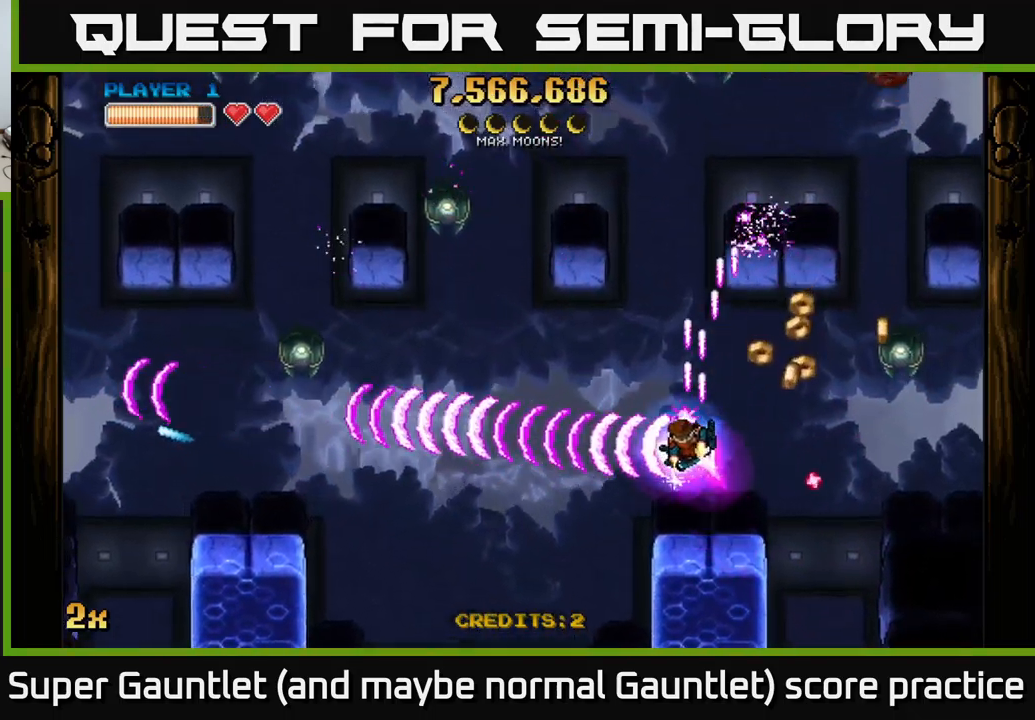
{"buttons": ["A"], "left_stick": "left", "right_stick": "center", "events": [[133, "left_stick", "left"], [333, "left_stick", "down-left"], [450, "left_stick", "left"]]}
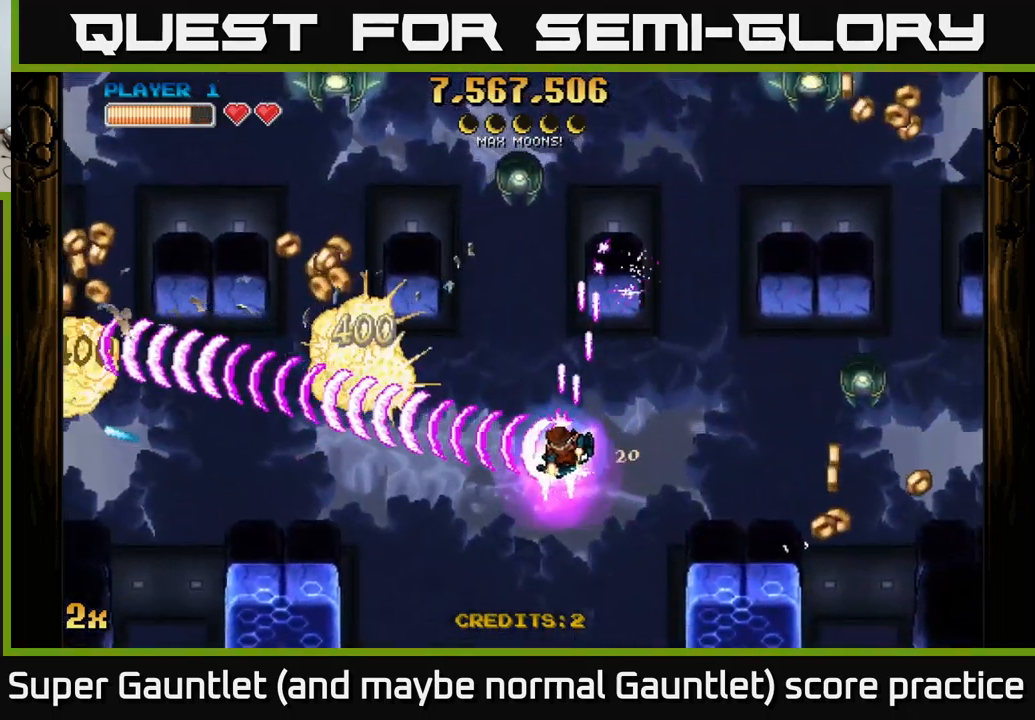
{"buttons": ["A", "X"], "left_stick": "left", "right_stick": "center", "events": [[417, "X", "down"]]}
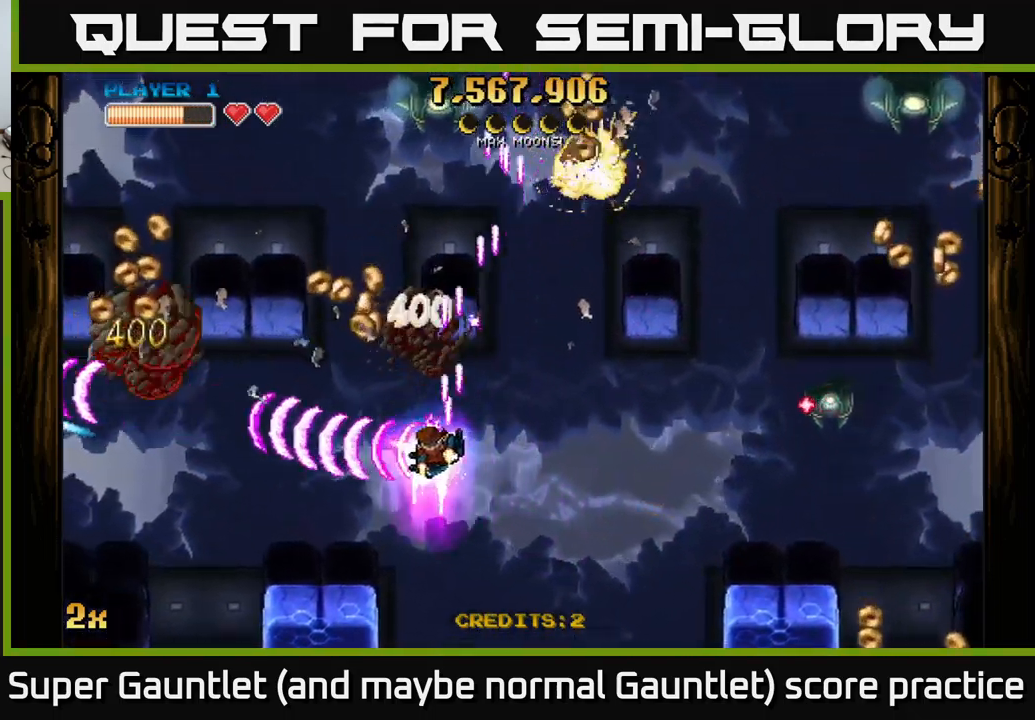
{"buttons": ["A"], "left_stick": "left", "right_stick": "center", "events": [[83, "X", "up"]]}
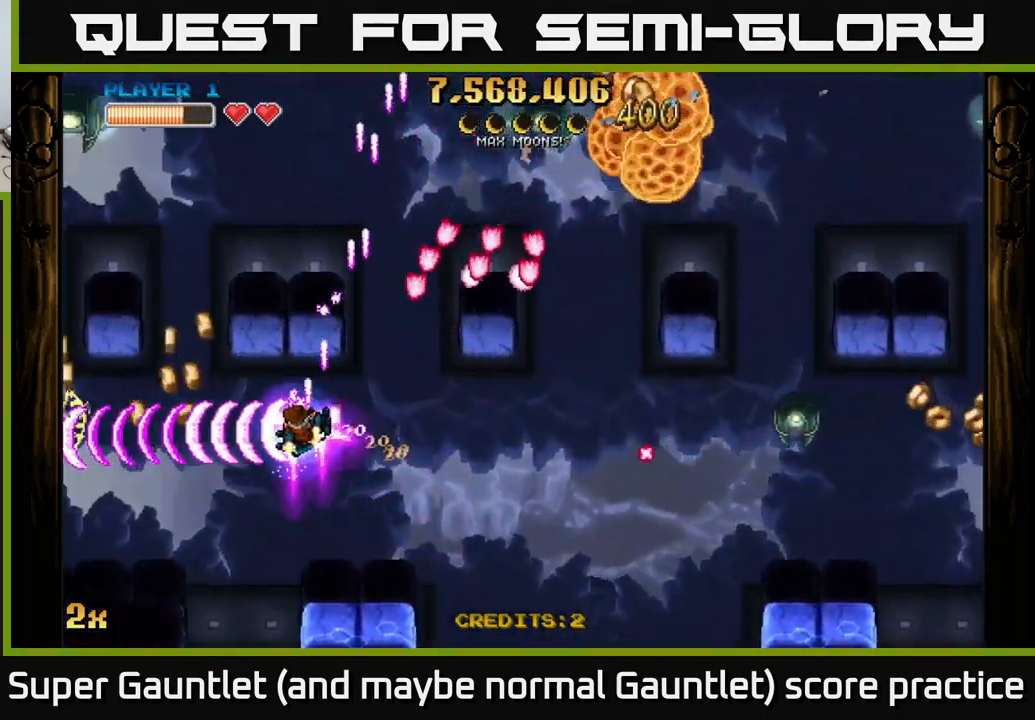
{"buttons": ["A"], "left_stick": "right", "right_stick": "center", "events": [[133, "left_stick", "down-left"], [500, "left_stick", "right"]]}